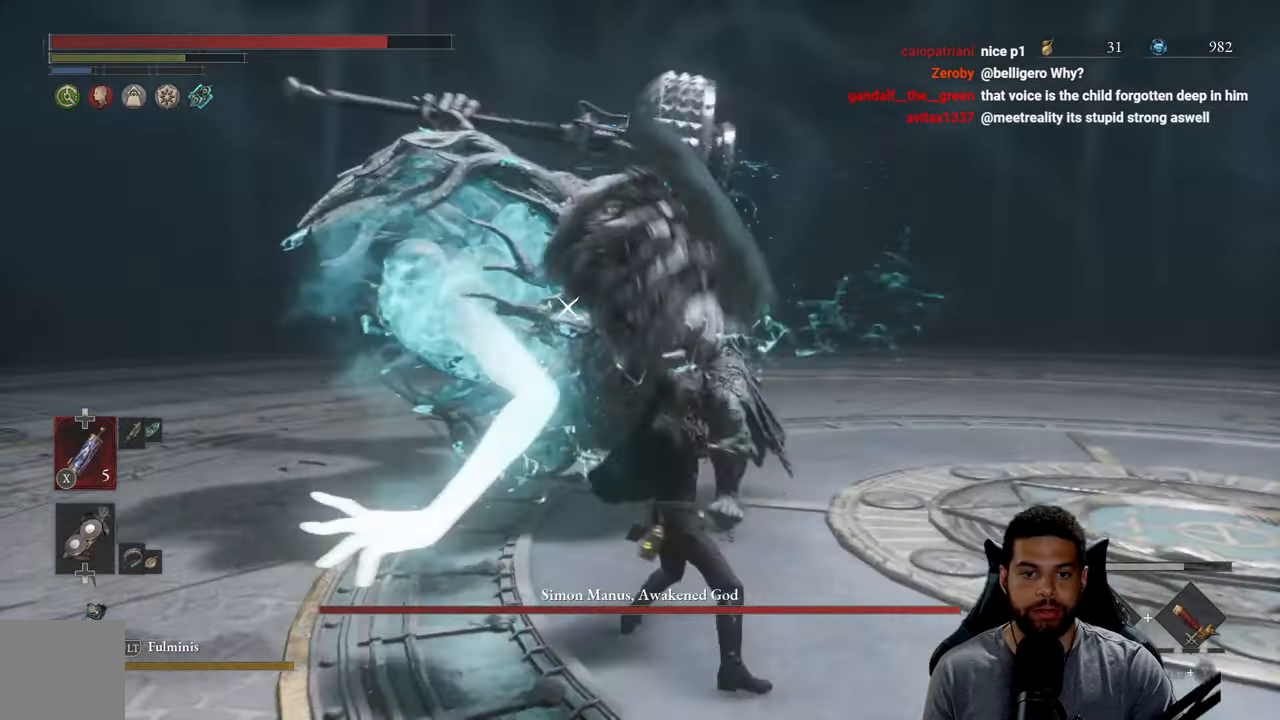
Gameplay with a controller (Xbox layout); each line is a JSON object with the inputs held at the frame after it. "events" lists button and stick changes between this image and that frame as [ms after this image, input, new state], when the widget could be followed in between. Not read: SHARE.
{"buttons": [], "left_stick": "up-left", "right_stick": "center", "events": [[117, "left_stick", "left"], [334, "left_stick", "up-left"], [417, "B", "down"], [500, "B", "up"]]}
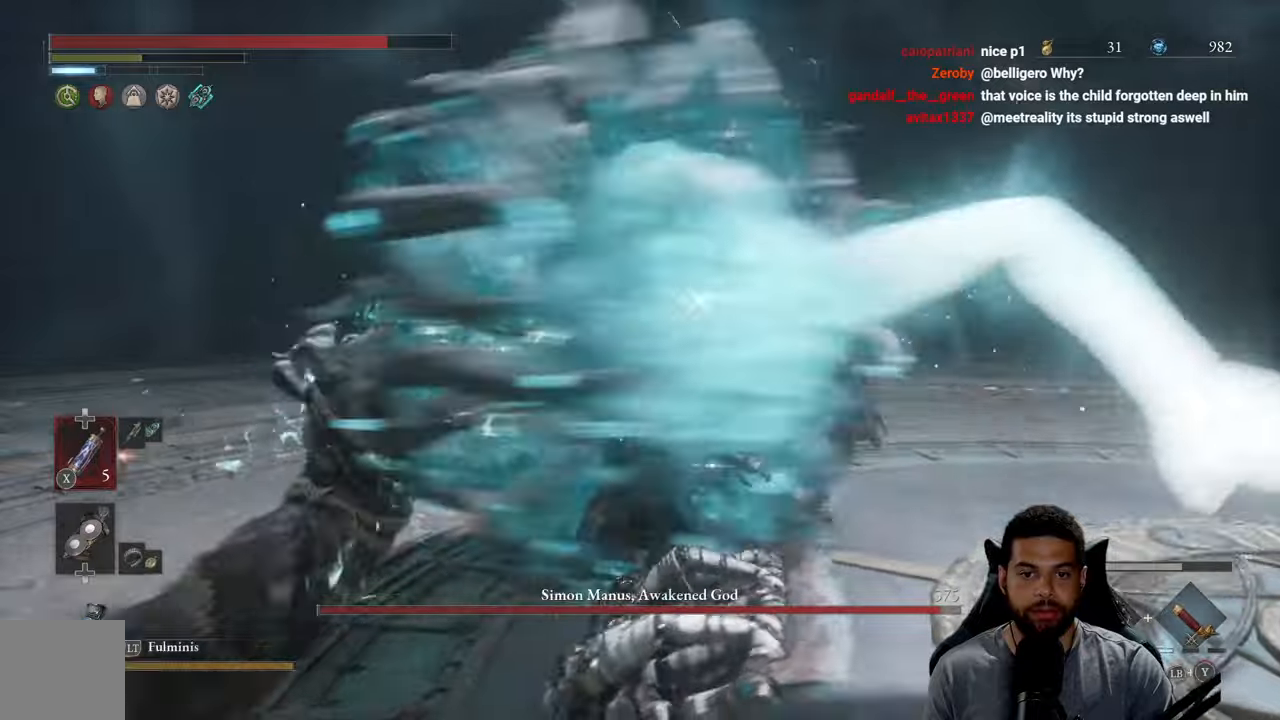
{"buttons": [], "left_stick": "up-left", "right_stick": "center", "events": []}
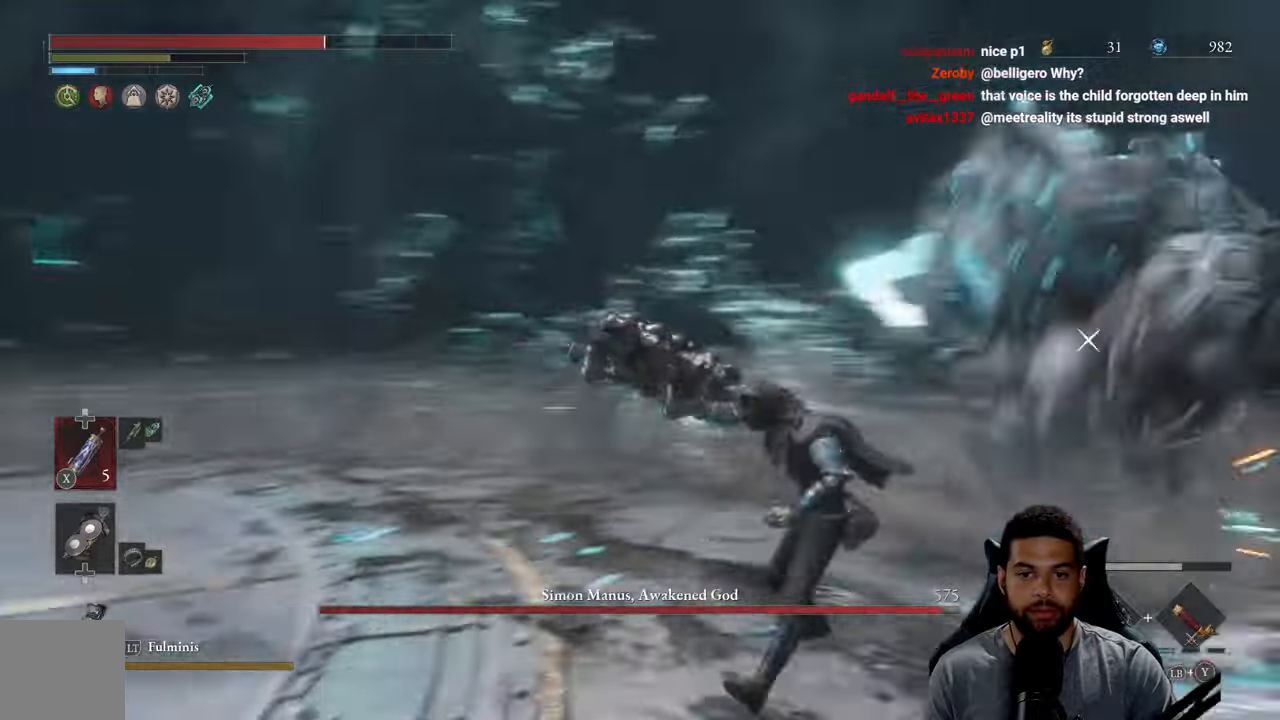
{"buttons": [], "left_stick": "up", "right_stick": "center", "events": [[166, "left_stick", "up"], [383, "B", "down"], [500, "B", "up"]]}
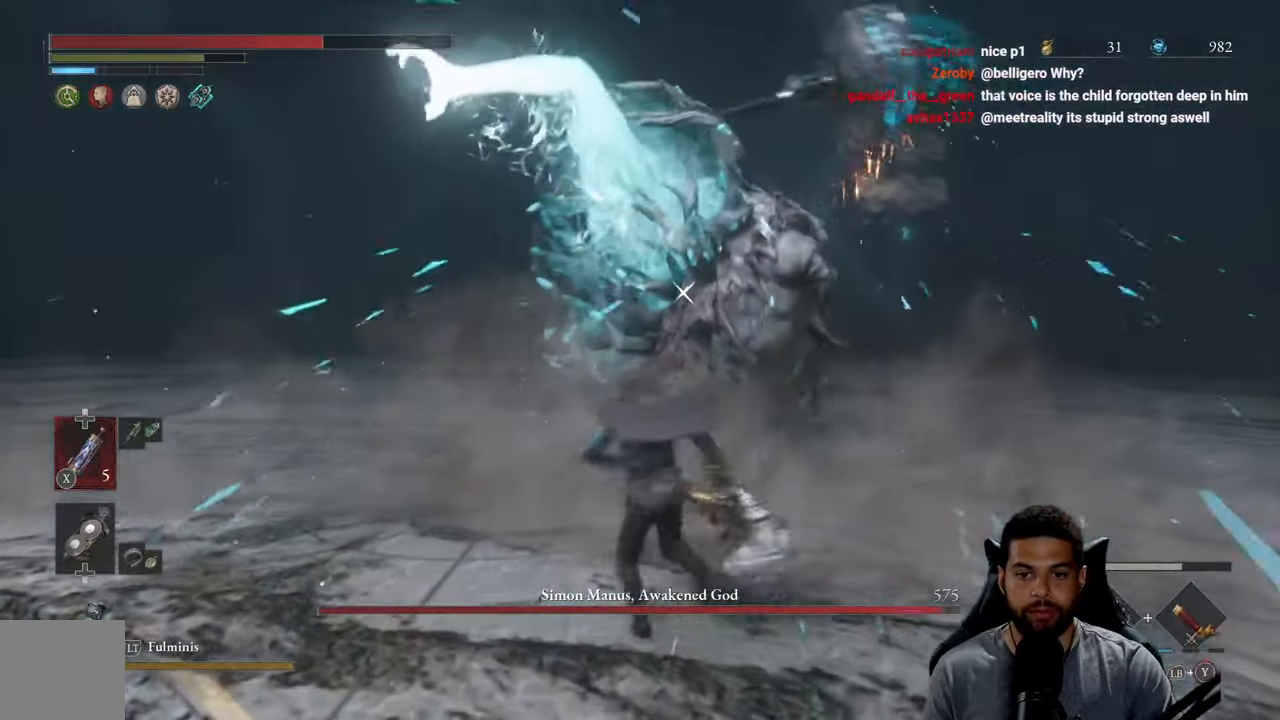
{"buttons": [], "left_stick": "up", "right_stick": "center", "events": [[200, "B", "down"], [283, "B", "up"]]}
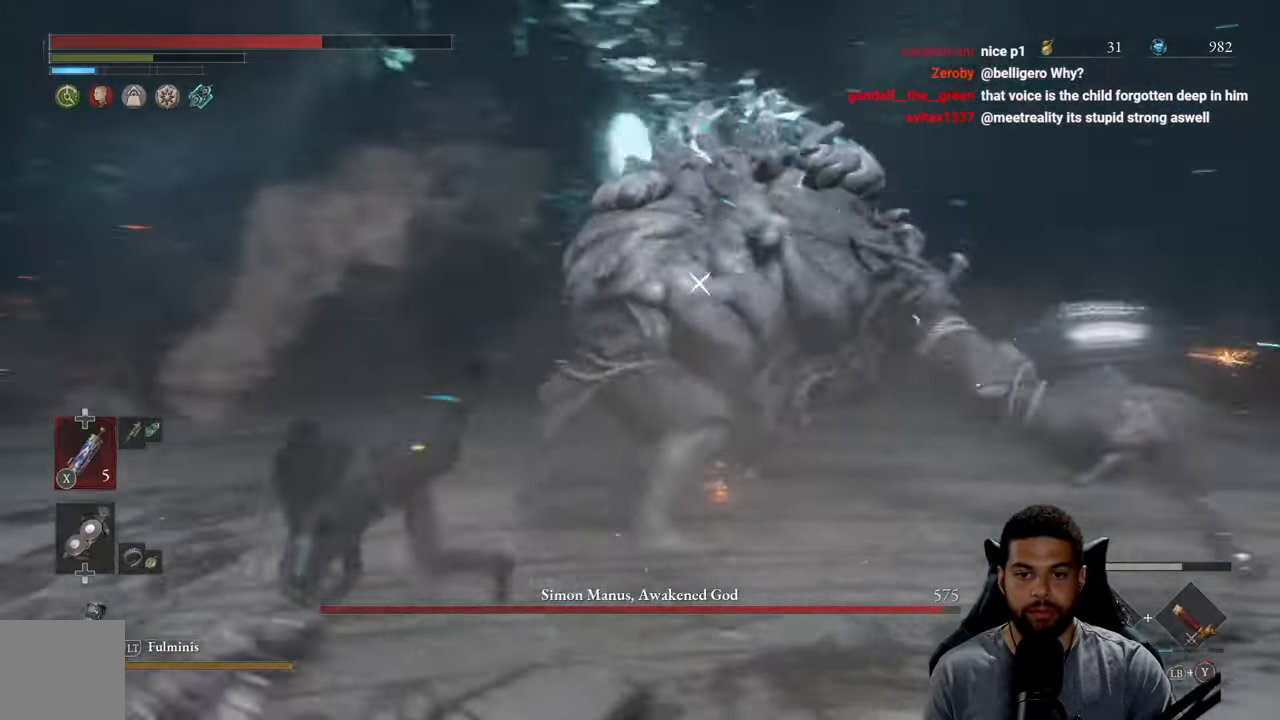
{"buttons": ["Y", "L1"], "left_stick": "up-right", "right_stick": "center", "events": [[316, "L1", "down"], [466, "Y", "down"], [466, "left_stick", "up-right"]]}
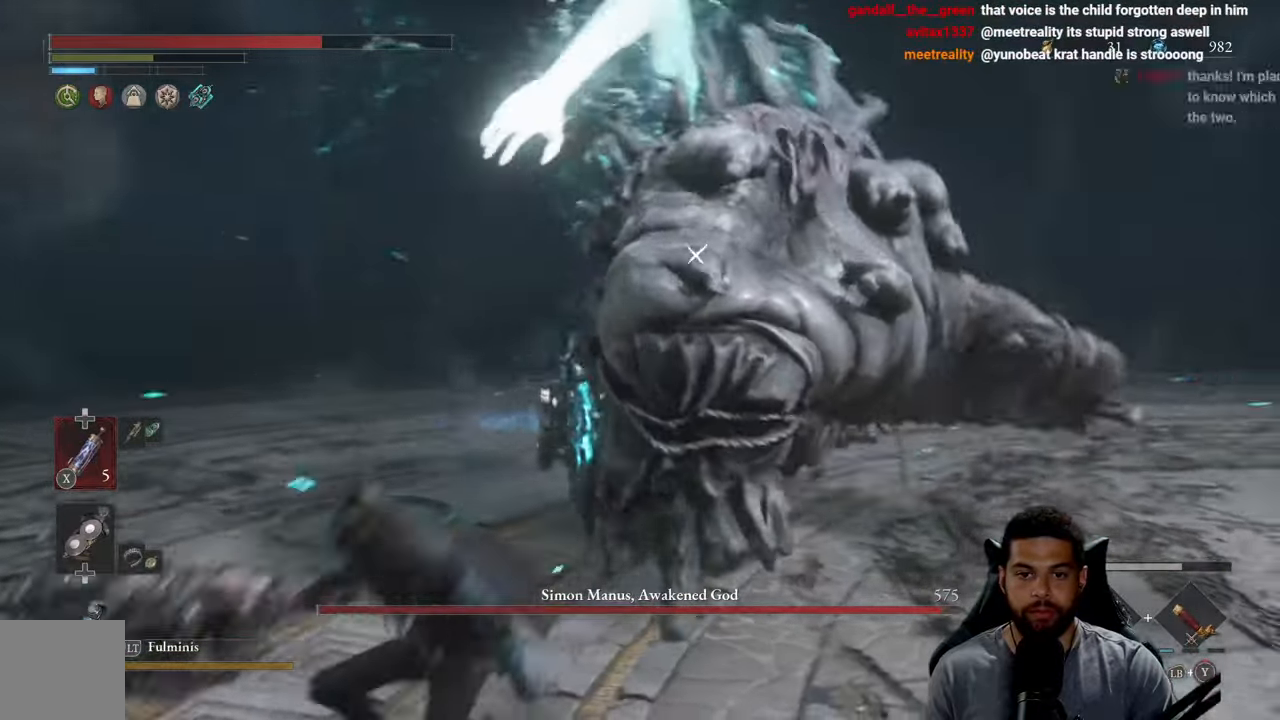
{"buttons": ["L1"], "left_stick": "up-right", "right_stick": "center", "events": [[83, "Y", "up"], [166, "Y", "down"], [266, "Y", "up"], [350, "Y", "down"], [433, "Y", "up"]]}
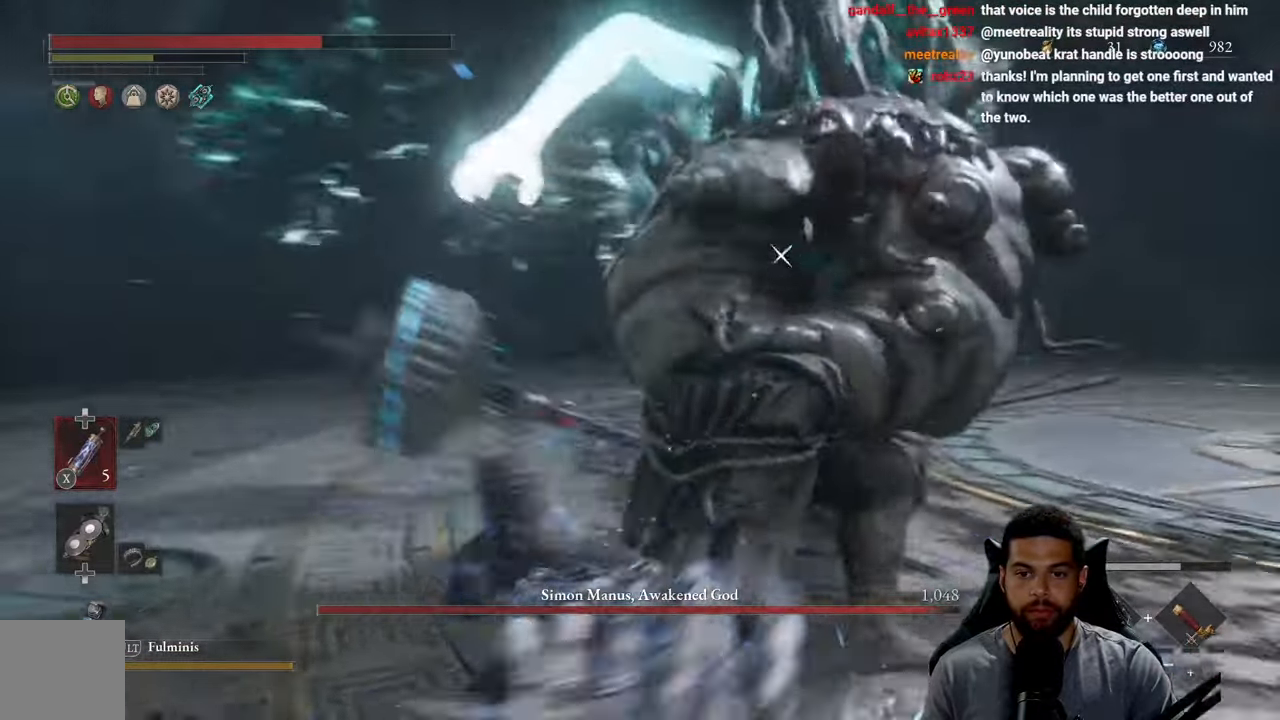
{"buttons": [], "left_stick": "up", "right_stick": "center", "events": [[16, "Y", "down"], [116, "Y", "up"], [183, "Y", "down"], [283, "Y", "up"], [350, "Y", "down"], [383, "left_stick", "up"], [450, "Y", "up"], [483, "L1", "up"]]}
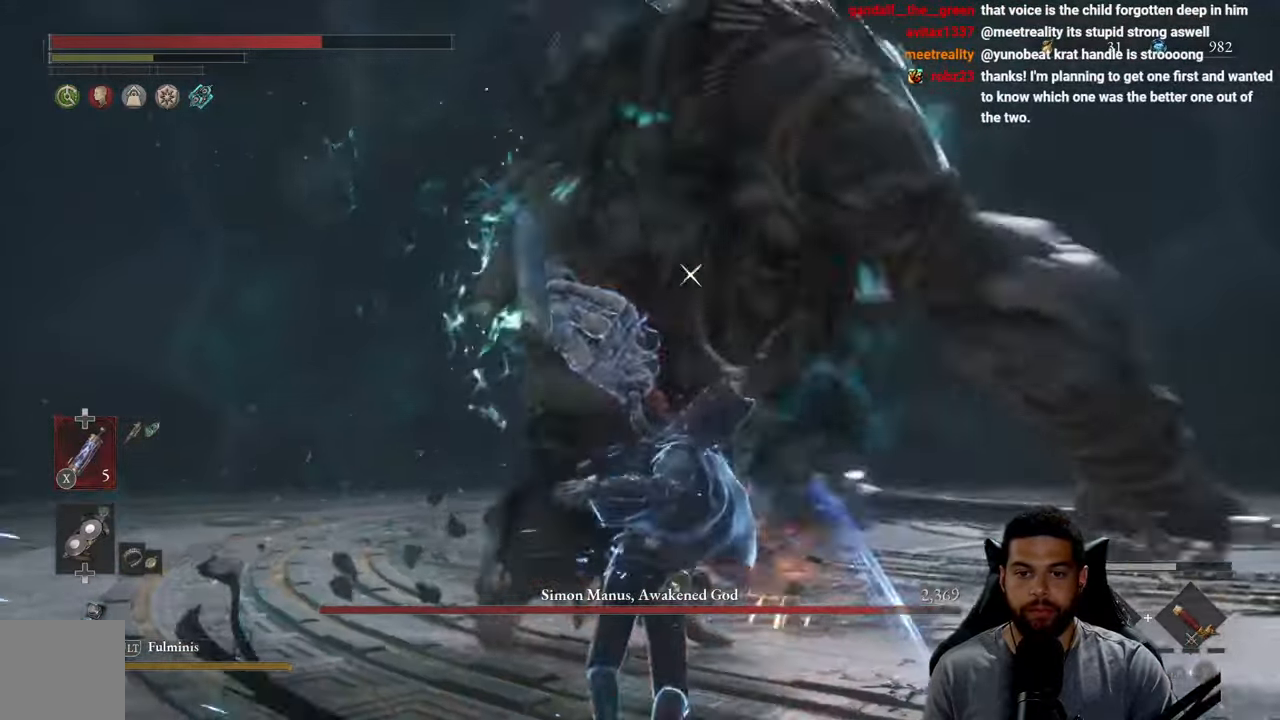
{"buttons": [], "left_stick": "up-left", "right_stick": "center", "events": [[33, "left_stick", "up-left"], [166, "left_stick", "left"], [266, "R1", "down"], [333, "left_stick", "up-left"], [350, "R1", "up"], [416, "R1", "down"], [500, "R1", "up"]]}
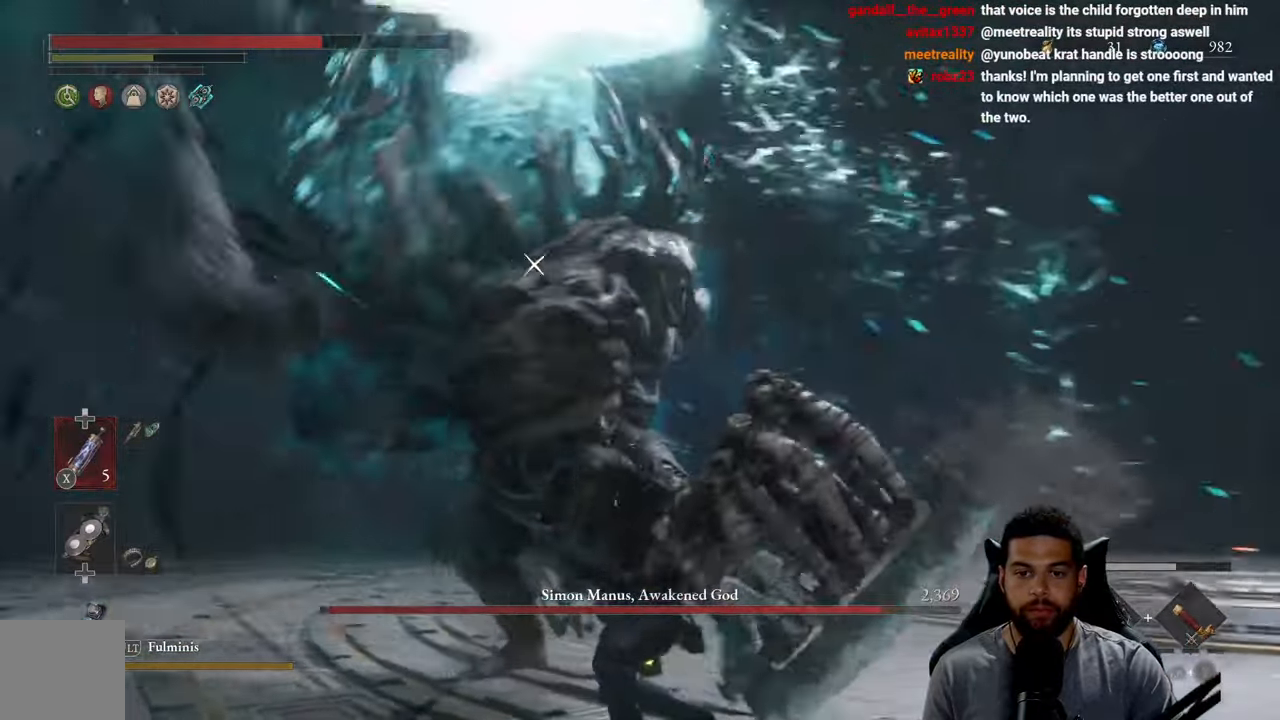
{"buttons": [], "left_stick": "down", "right_stick": "center", "events": [[383, "left_stick", "down"]]}
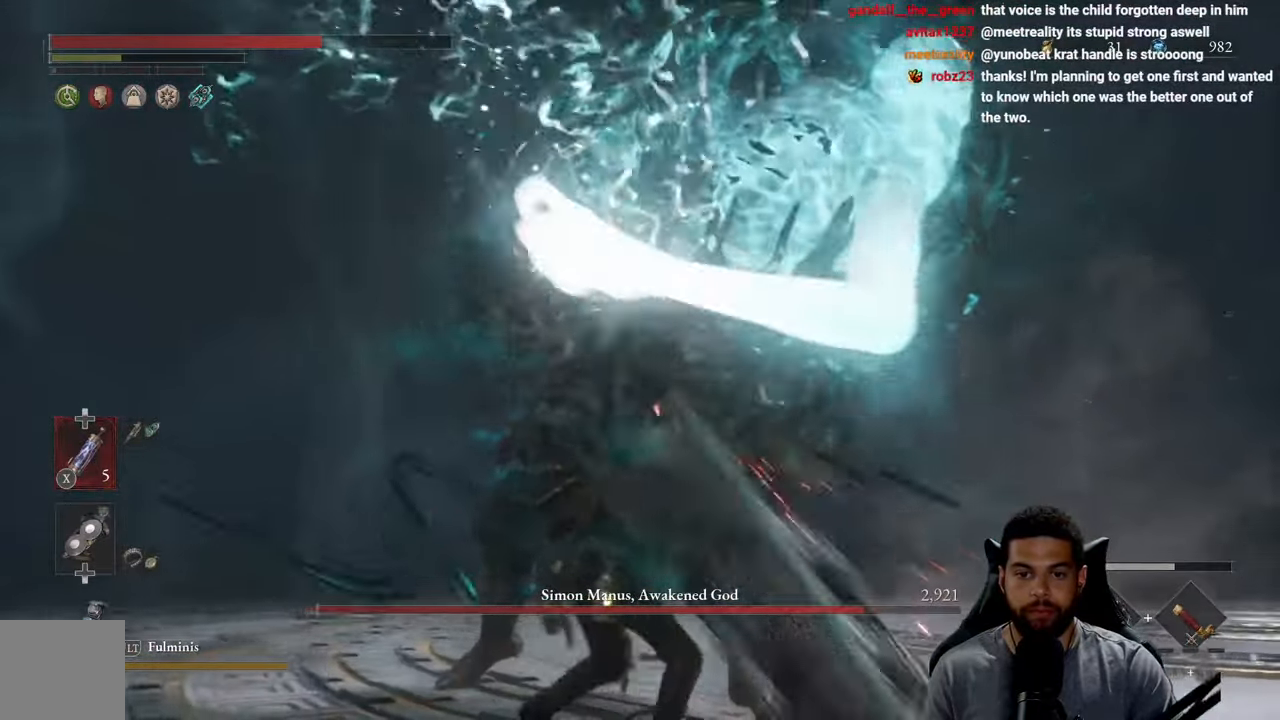
{"buttons": [], "left_stick": "left", "right_stick": "center", "events": [[116, "B", "down"], [183, "left_stick", "left"], [200, "B", "up"], [283, "B", "down"], [350, "B", "up"], [433, "B", "down"], [500, "B", "up"]]}
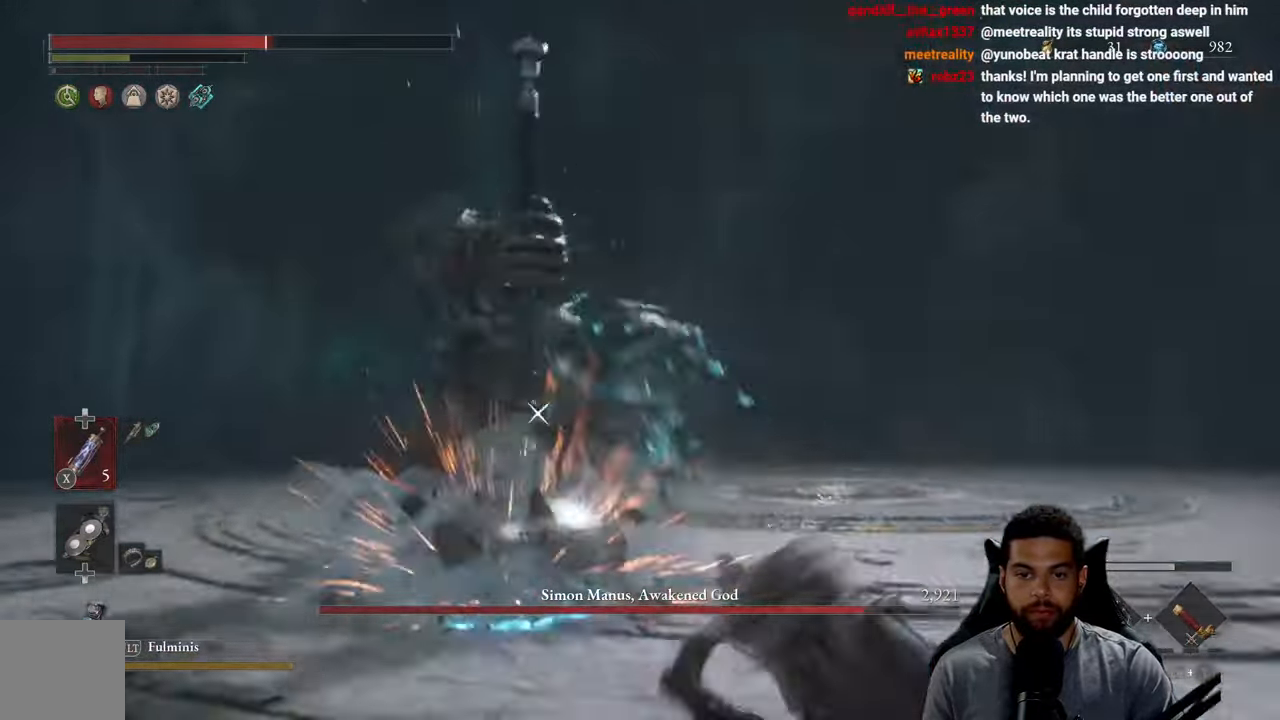
{"buttons": [], "left_stick": "left", "right_stick": "center", "events": [[116, "B", "down"], [183, "B", "up"]]}
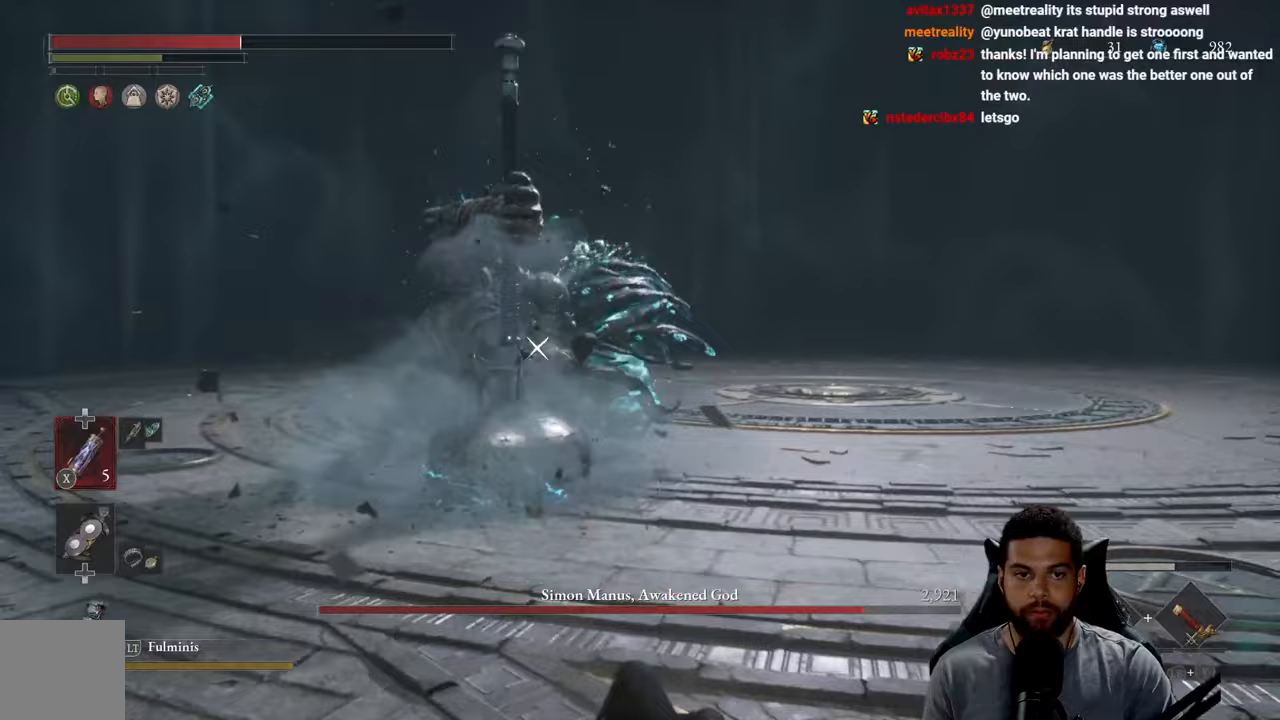
{"buttons": [], "left_stick": "up", "right_stick": "center", "events": [[83, "B", "down"], [133, "B", "up"], [200, "left_stick", "up-left"], [367, "left_stick", "up-right"], [467, "left_stick", "up"]]}
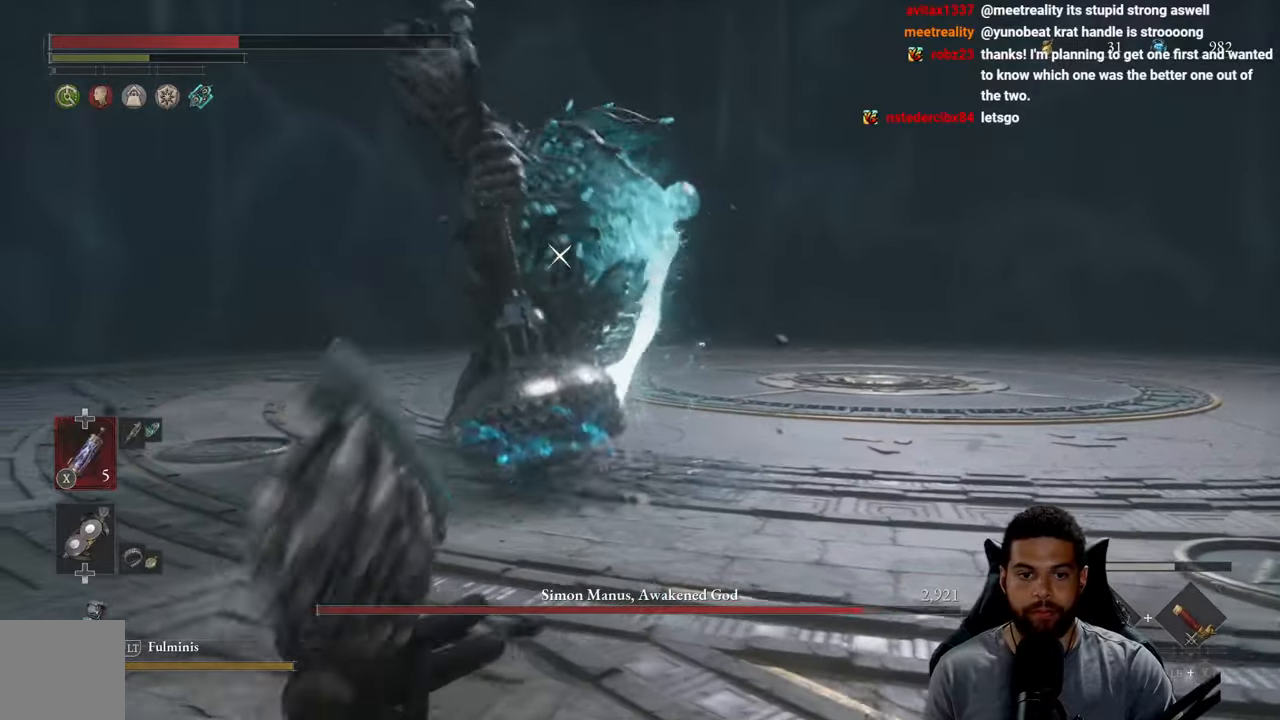
{"buttons": [], "left_stick": "left", "right_stick": "center", "events": [[17, "left_stick", "up-left"], [150, "left_stick", "down-left"], [200, "X", "down"], [233, "left_stick", "left"], [267, "X", "up"]]}
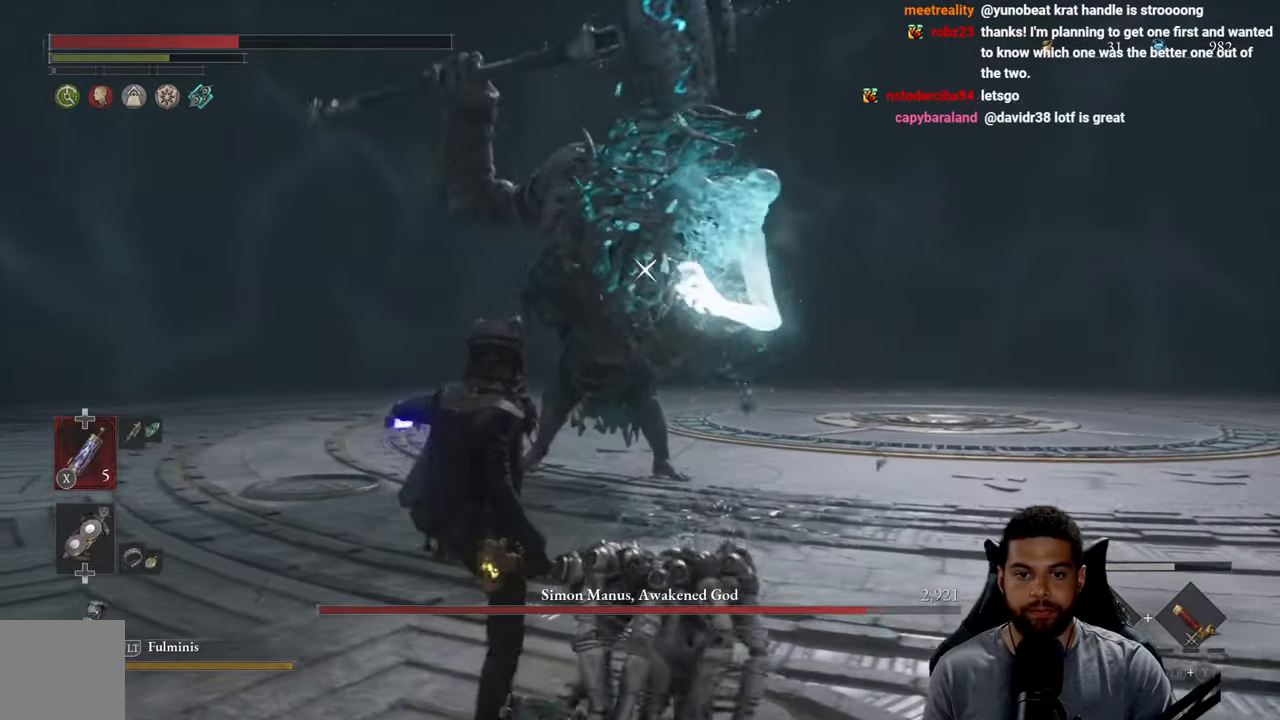
{"buttons": [], "left_stick": "up-left", "right_stick": "center", "events": [[467, "left_stick", "up-left"]]}
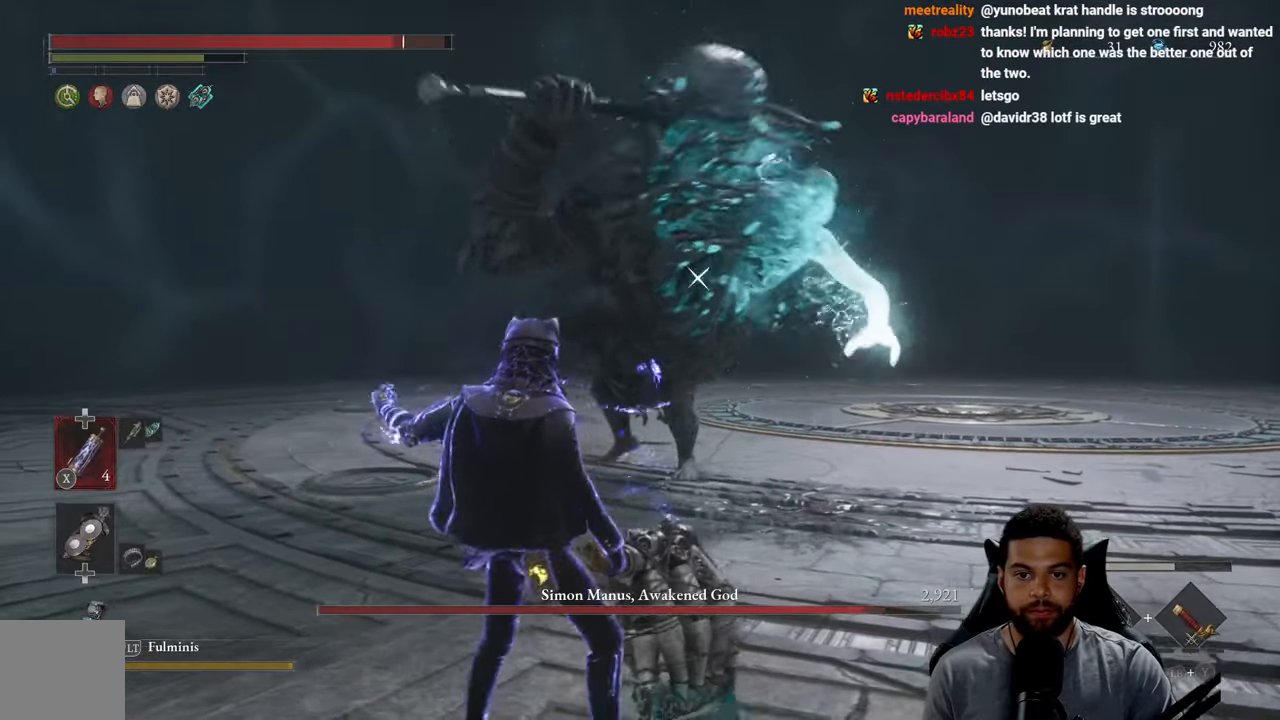
{"buttons": ["B"], "left_stick": "up-left", "right_stick": "center", "events": [[67, "B", "down"]]}
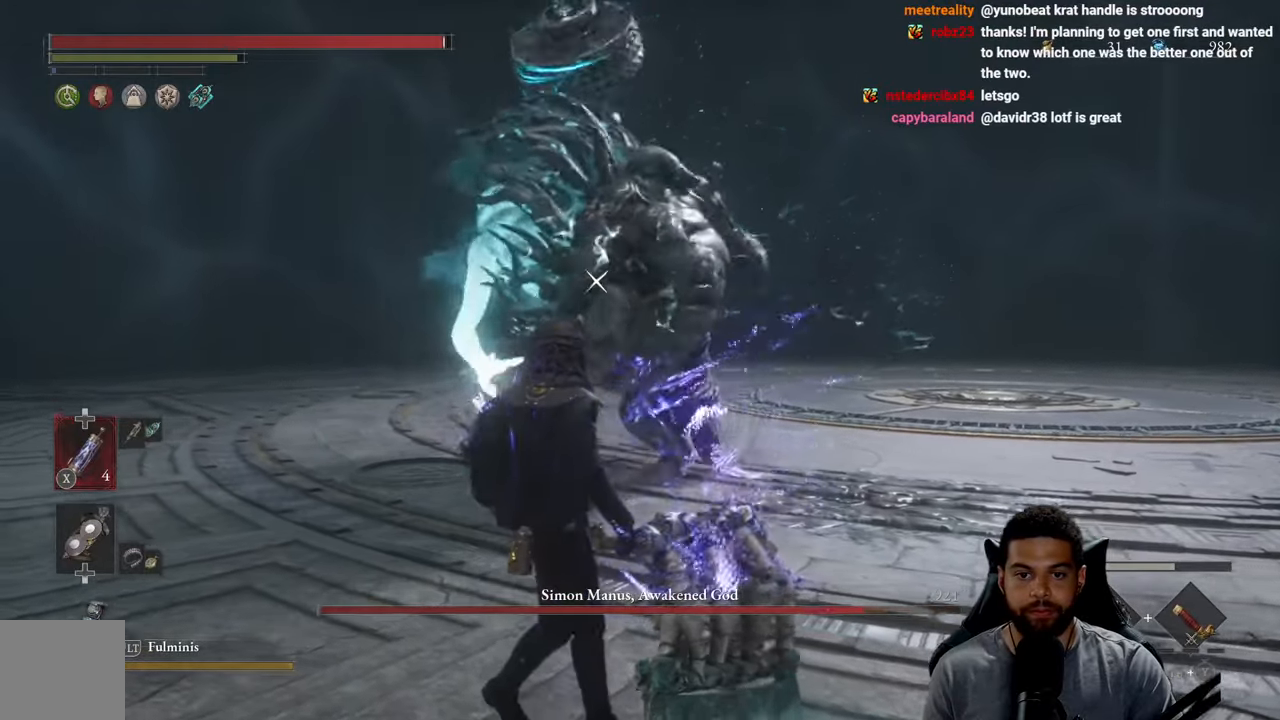
{"buttons": [], "left_stick": "up", "right_stick": "center", "events": [[150, "B", "up"], [233, "B", "down"], [267, "left_stick", "up"], [283, "B", "up"]]}
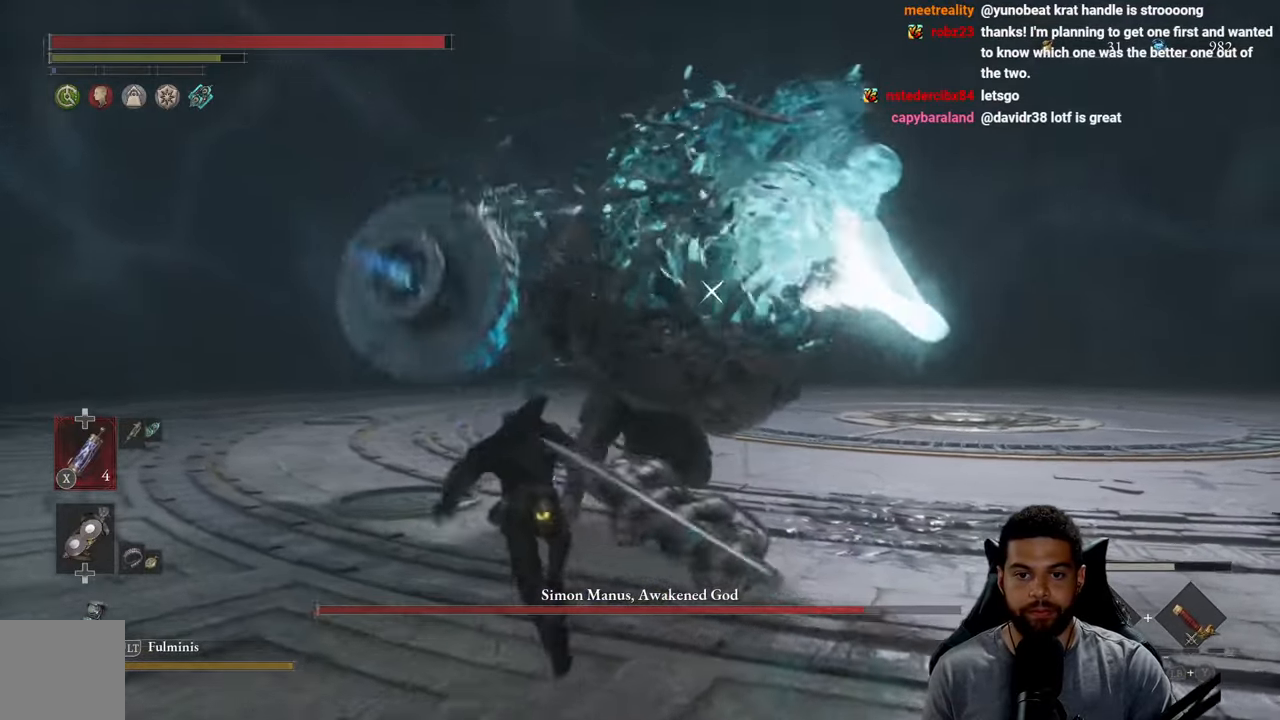
{"buttons": [], "left_stick": "up-left", "right_stick": "center", "events": [[100, "B", "down"], [167, "B", "up"], [433, "left_stick", "up-left"]]}
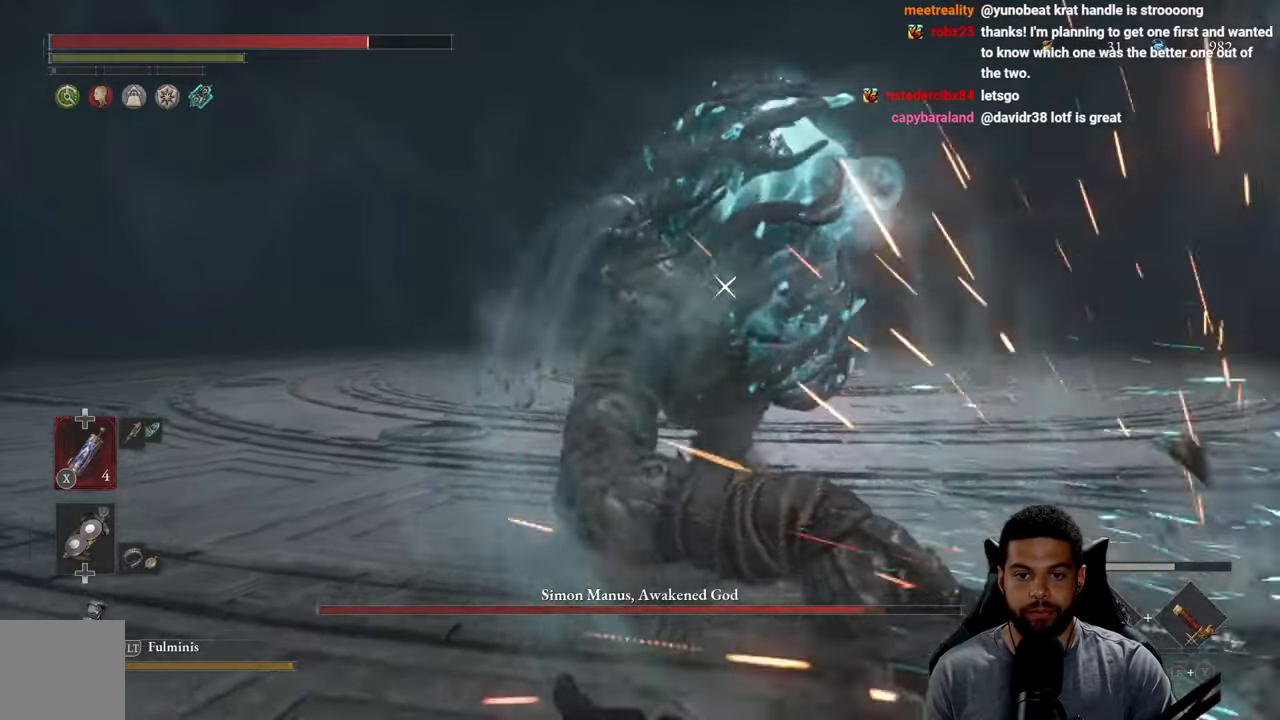
{"buttons": [], "left_stick": "up", "right_stick": "center", "events": [[183, "B", "down"], [267, "B", "up"], [450, "left_stick", "up"]]}
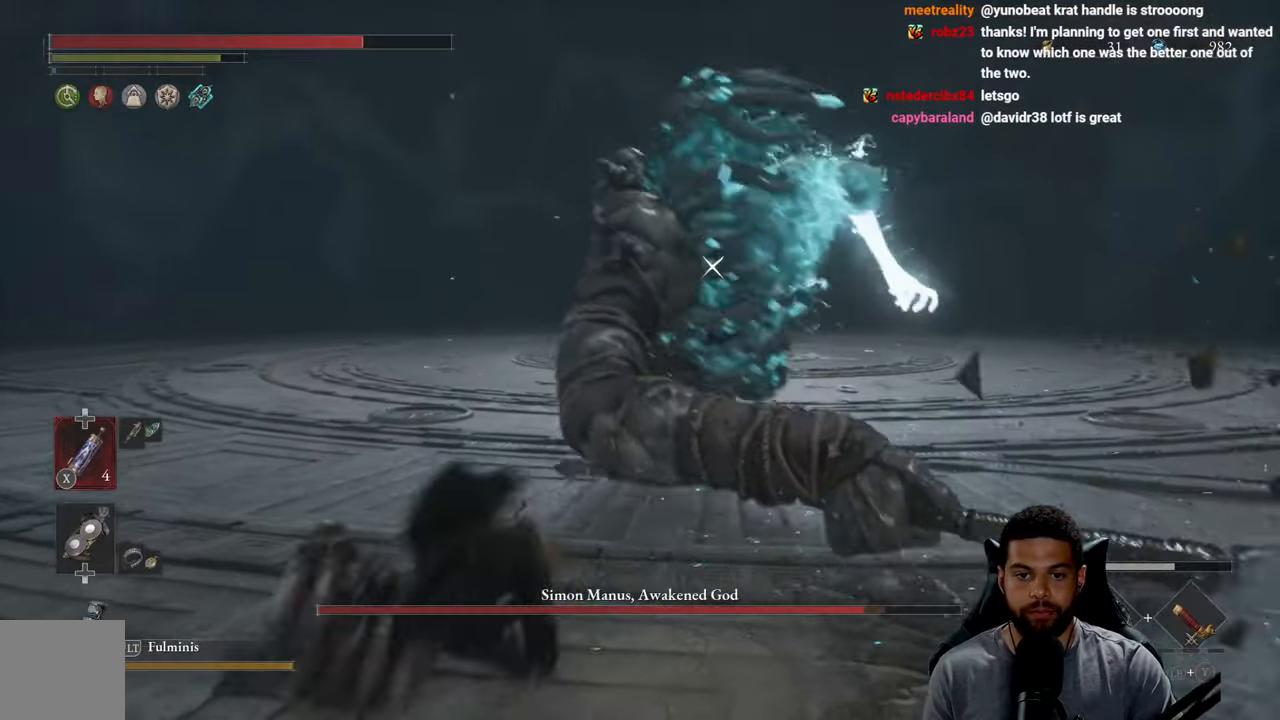
{"buttons": ["R1"], "left_stick": "up", "right_stick": "center", "events": [[500, "R1", "down"]]}
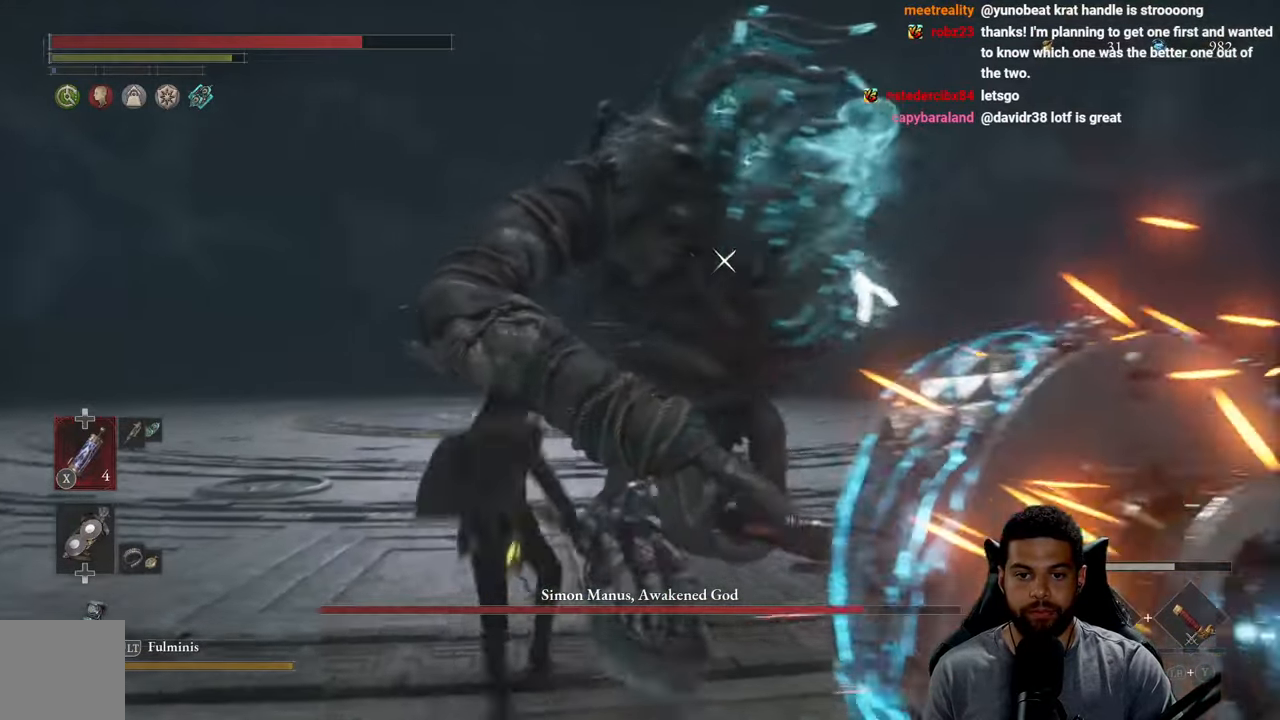
{"buttons": [], "left_stick": "up", "right_stick": "center", "events": [[100, "R1", "up"]]}
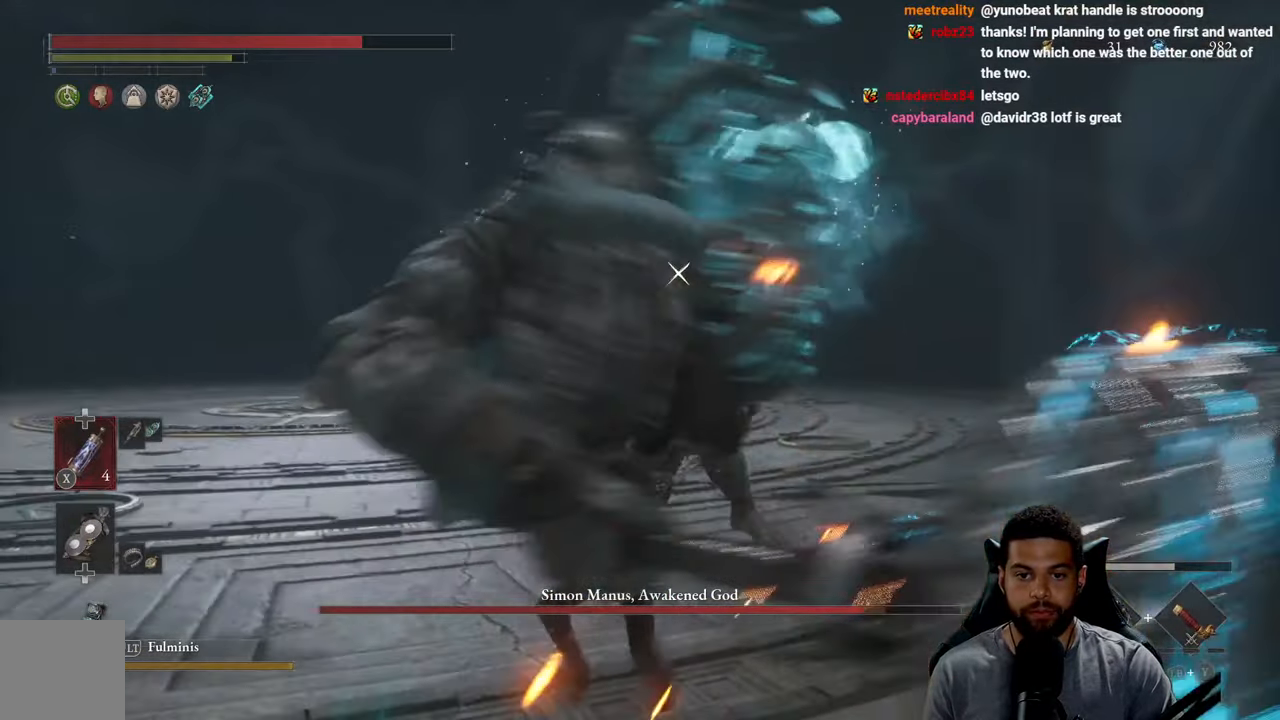
{"buttons": [], "left_stick": "up", "right_stick": "center", "events": [[83, "R1", "down"], [150, "R1", "up"], [250, "R1", "down"], [317, "R1", "up"]]}
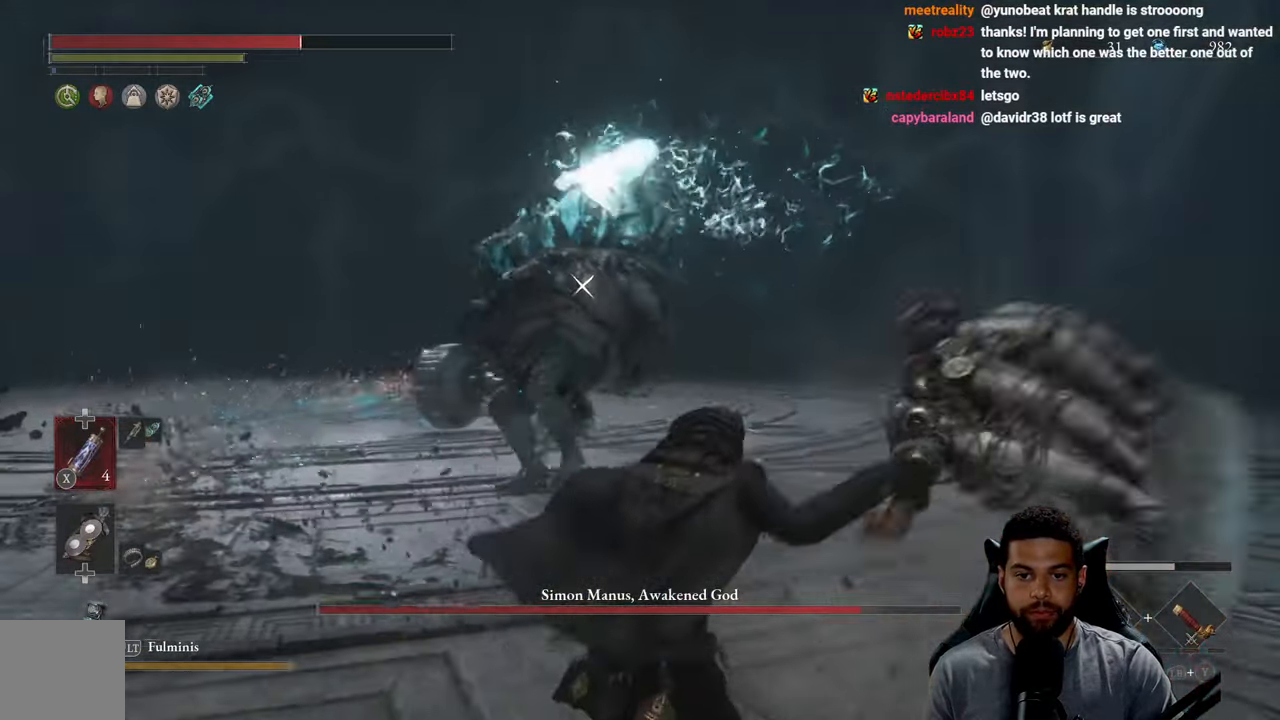
{"buttons": ["B"], "left_stick": "left", "right_stick": "center", "events": [[184, "B", "down"], [250, "left_stick", "up-left"], [434, "left_stick", "left"]]}
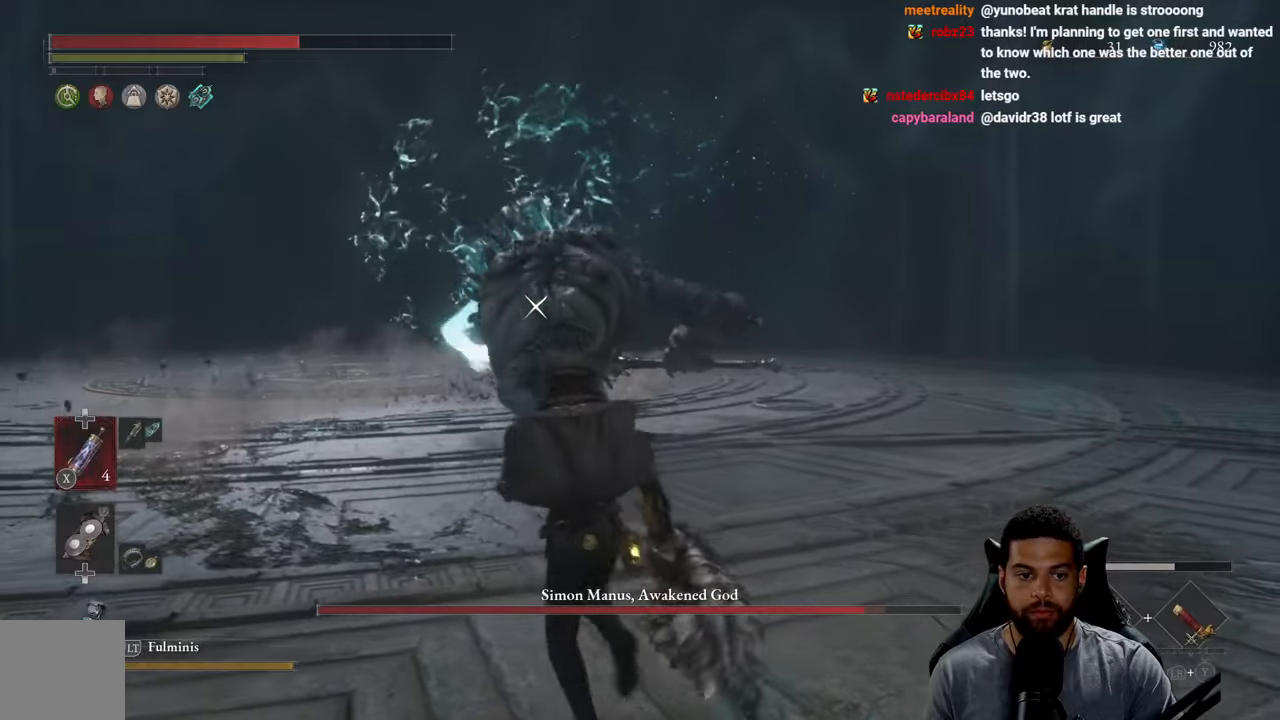
{"buttons": [], "left_stick": "down-left", "right_stick": "center", "events": [[200, "B", "up"], [284, "X", "down"], [384, "X", "up"], [467, "left_stick", "down-left"]]}
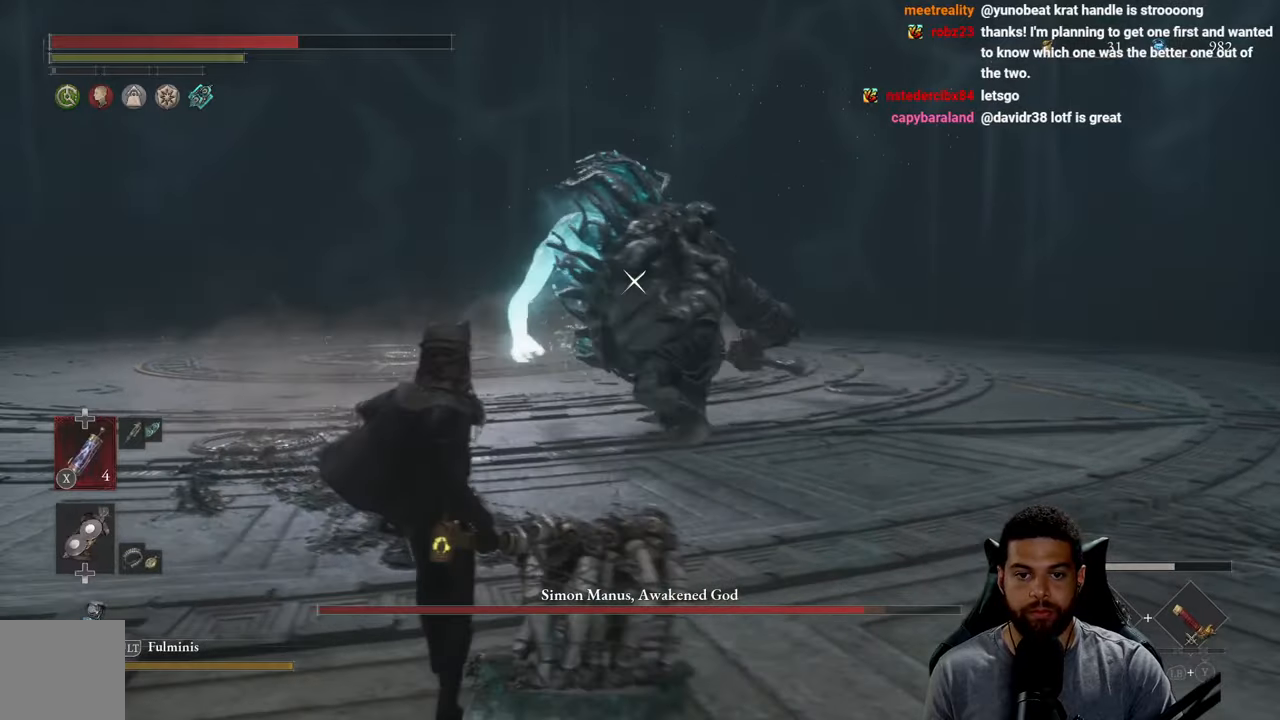
{"buttons": [], "left_stick": "down", "right_stick": "center", "events": [[217, "left_stick", "down"]]}
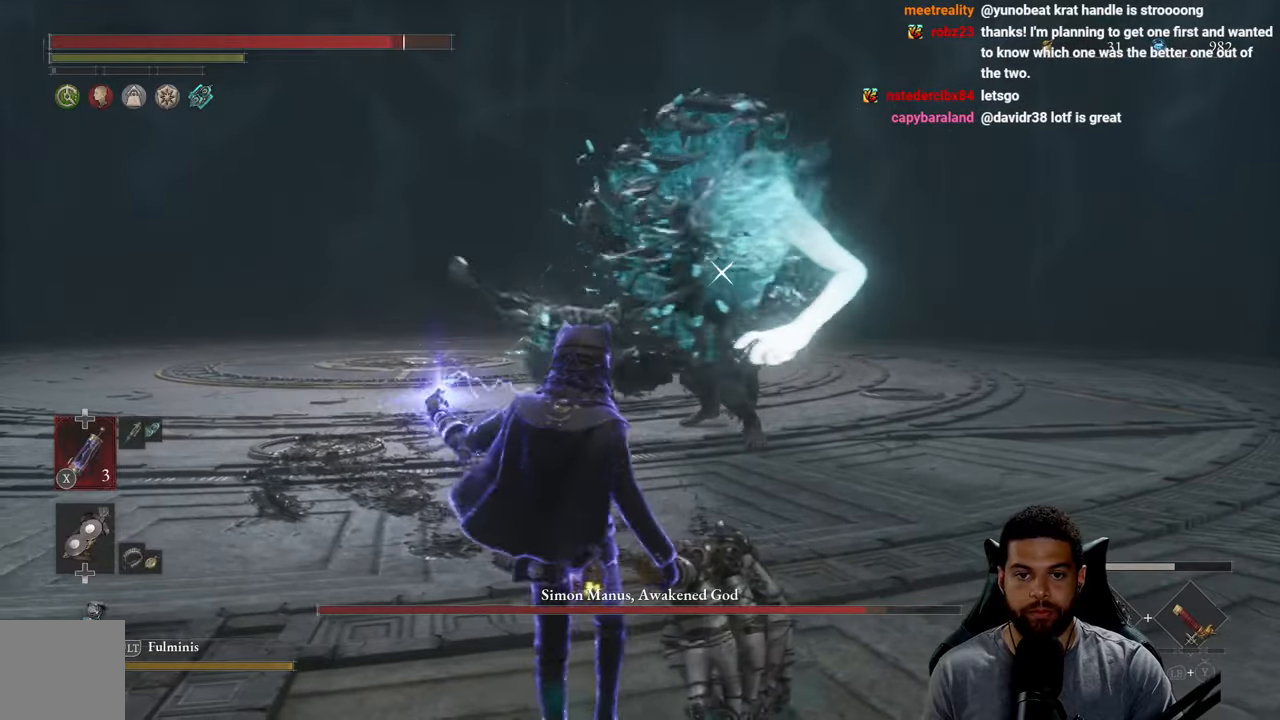
{"buttons": ["B"], "left_stick": "up", "right_stick": "center", "events": [[50, "left_stick", "left"], [200, "B", "down"], [200, "left_stick", "up"], [284, "left_stick", "up-right"], [434, "left_stick", "up"]]}
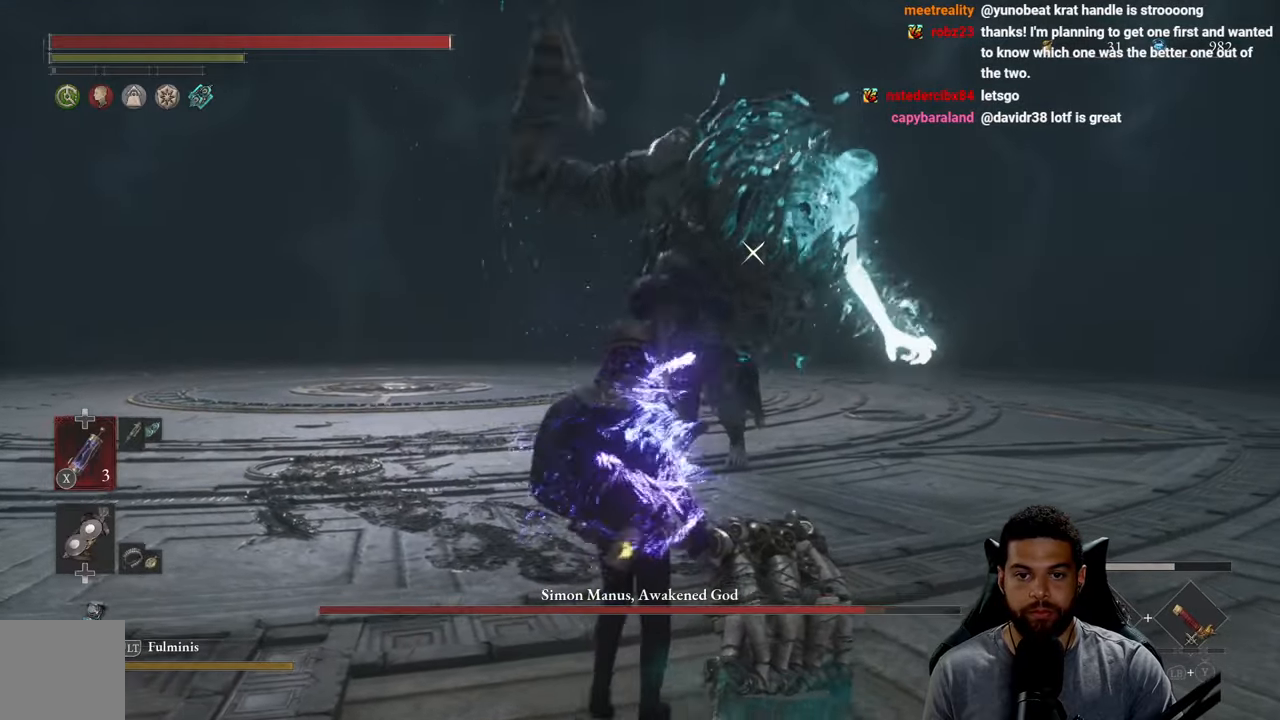
{"buttons": ["B"], "left_stick": "up-left", "right_stick": "center", "events": [[350, "B", "up"], [350, "left_stick", "up-left"], [450, "B", "down"]]}
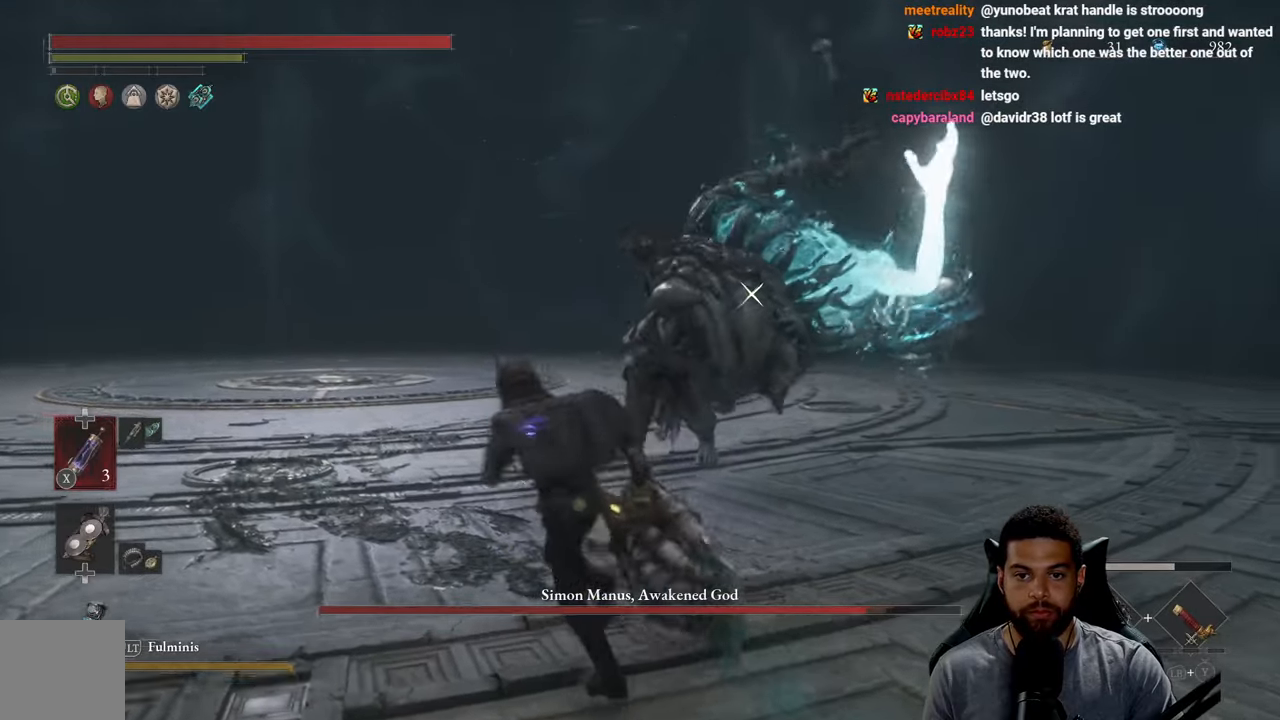
{"buttons": [], "left_stick": "up-left", "right_stick": "center", "events": [[200, "B", "up"], [284, "B", "down"], [350, "B", "up"]]}
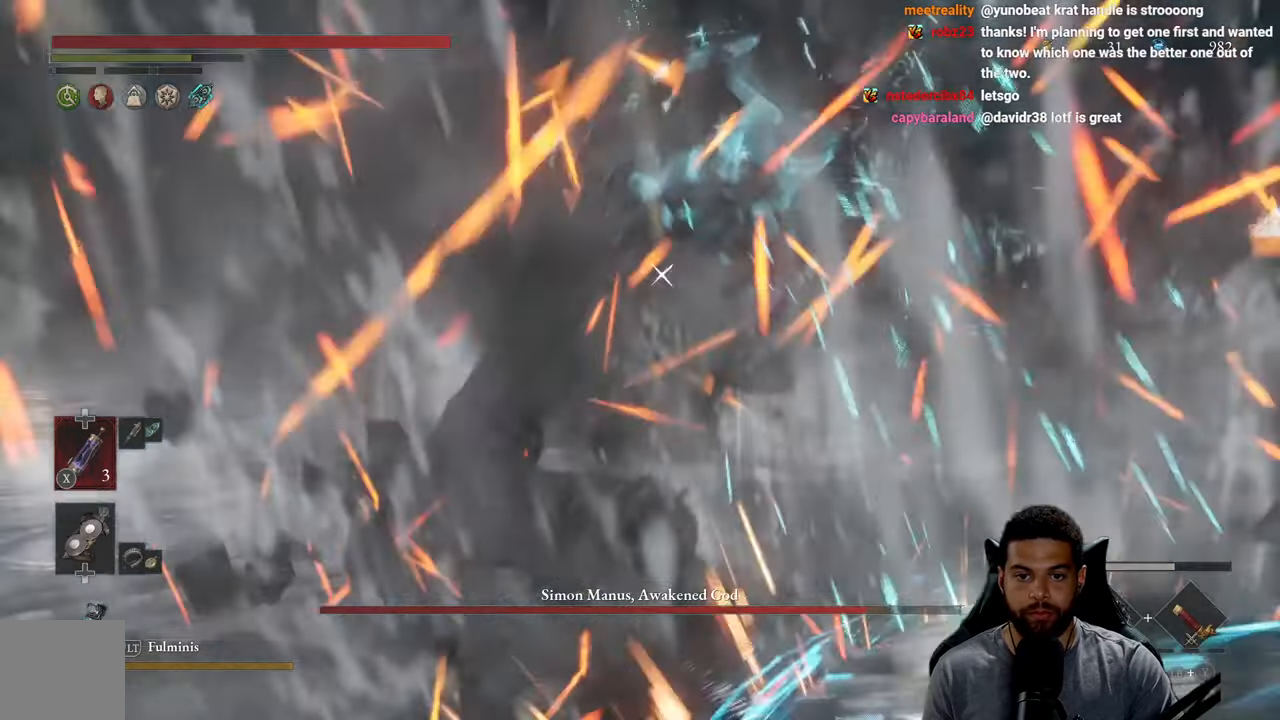
{"buttons": ["B"], "left_stick": "up", "right_stick": "center", "events": [[117, "left_stick", "up"], [367, "B", "down"]]}